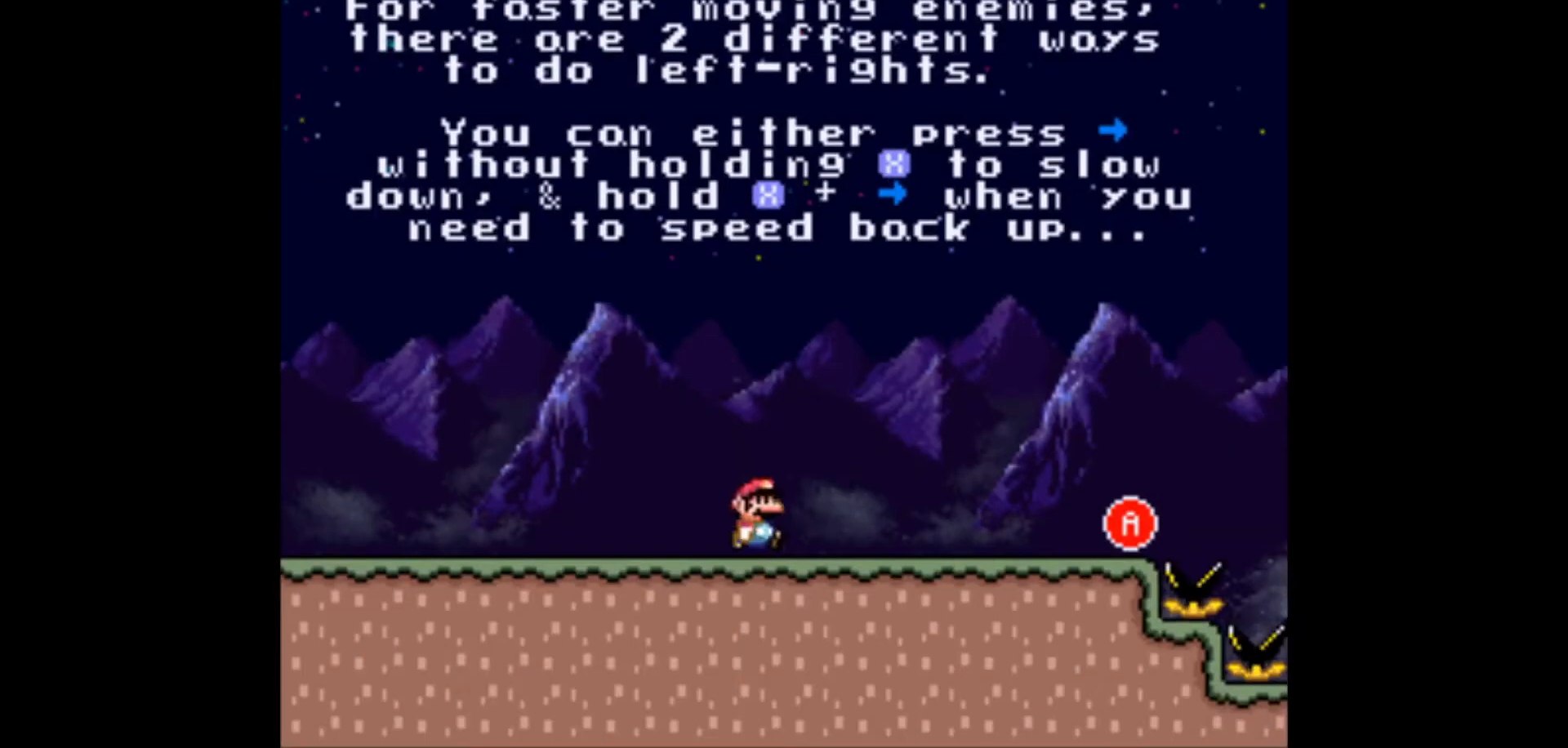
Gameplay with a controller (Nintendo layout); each line is a JSON object with the inputs held at the frame after it. "events" lists button and stick changes between this image and that frame as [ms after this image, input, new state], when the widget could be followed in between. Not read: L3 R3.
{"buttons": ["X"], "events": [[17, "A", "down"], [367, "A", "up"], [450, "DPAD_RIGHT", "up"]]}
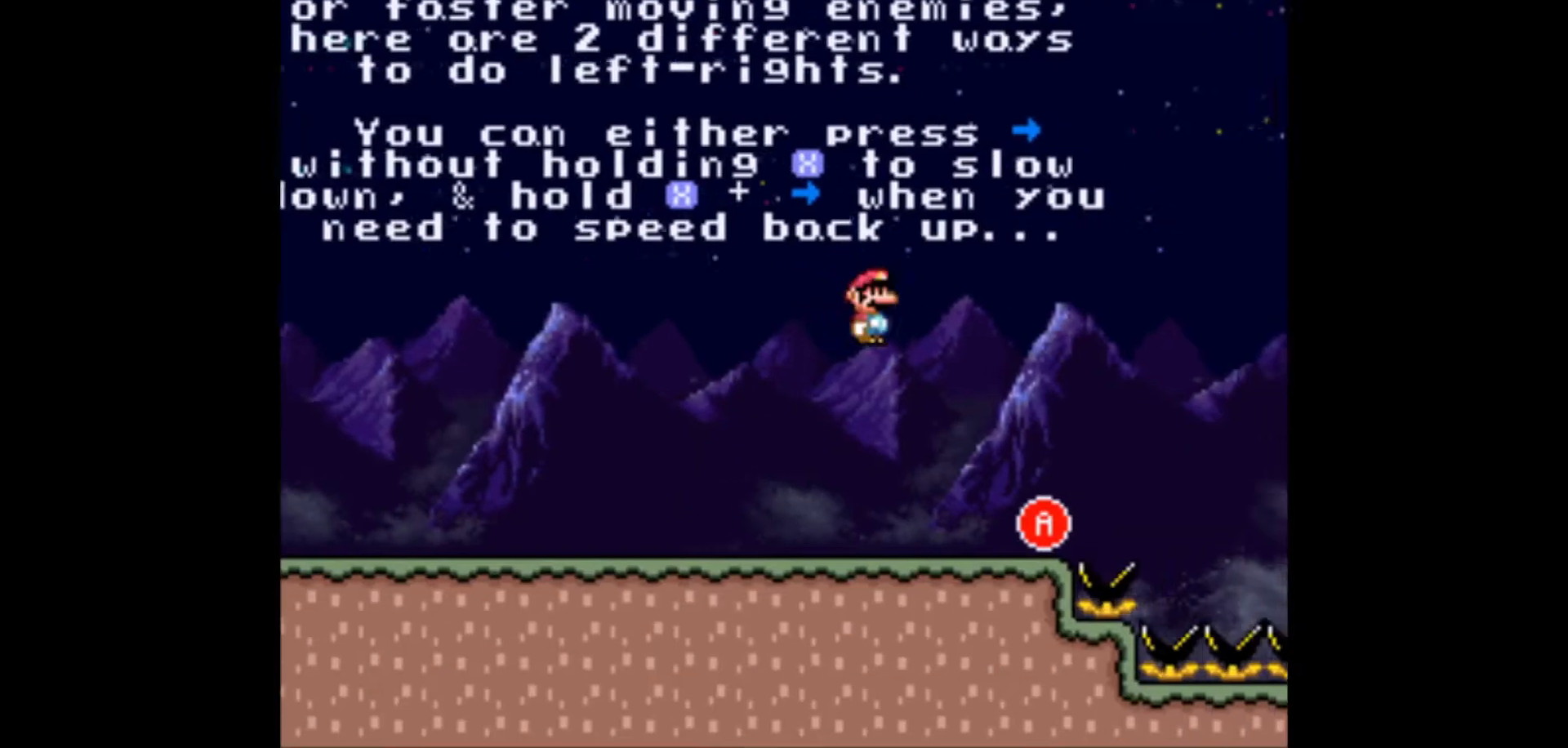
{"buttons": ["X"], "events": [[133, "DPAD_LEFT", "down"], [283, "DPAD_LEFT", "up"]]}
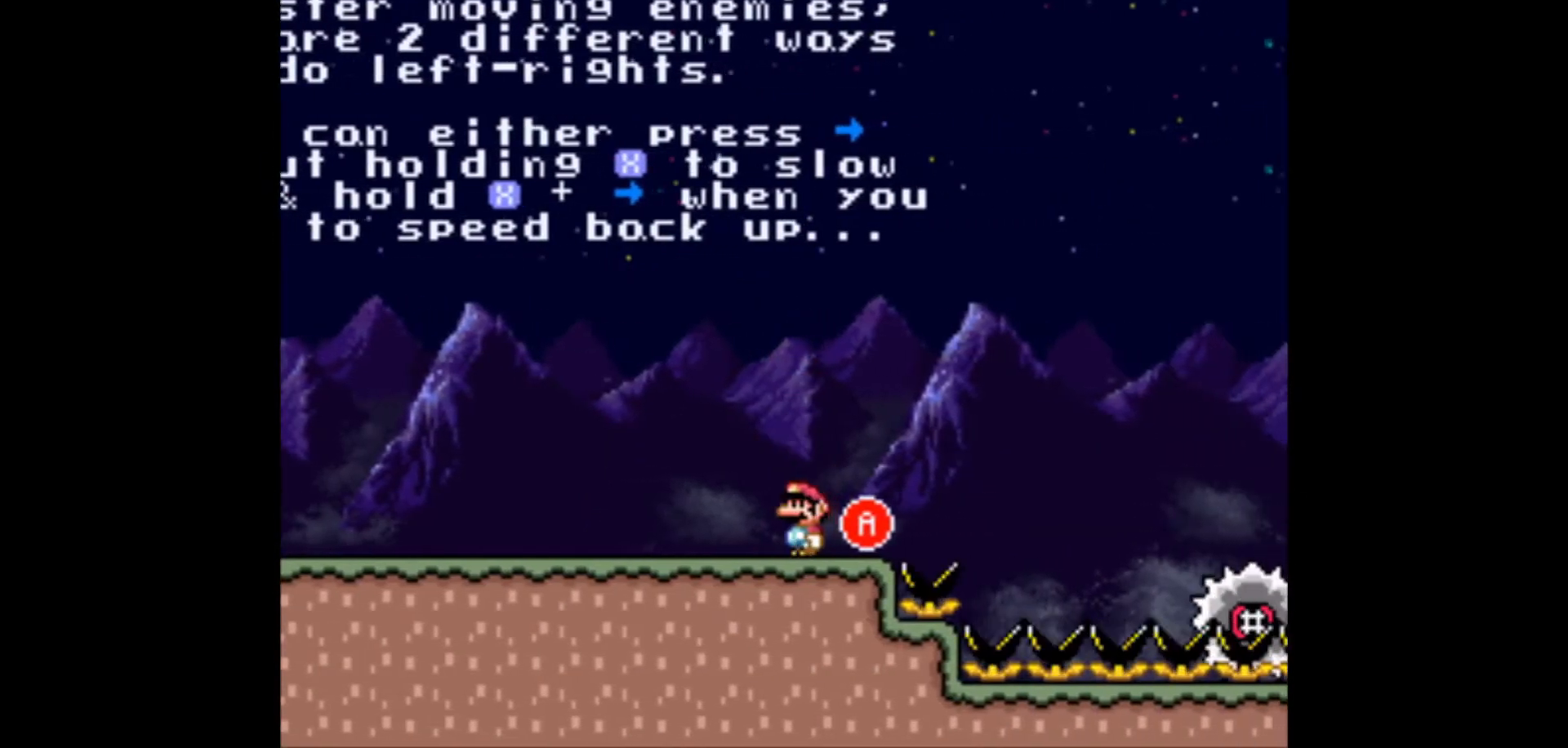
{"buttons": ["A", "X", "DPAD_RIGHT"], "events": [[300, "DPAD_RIGHT", "down"], [500, "A", "down"]]}
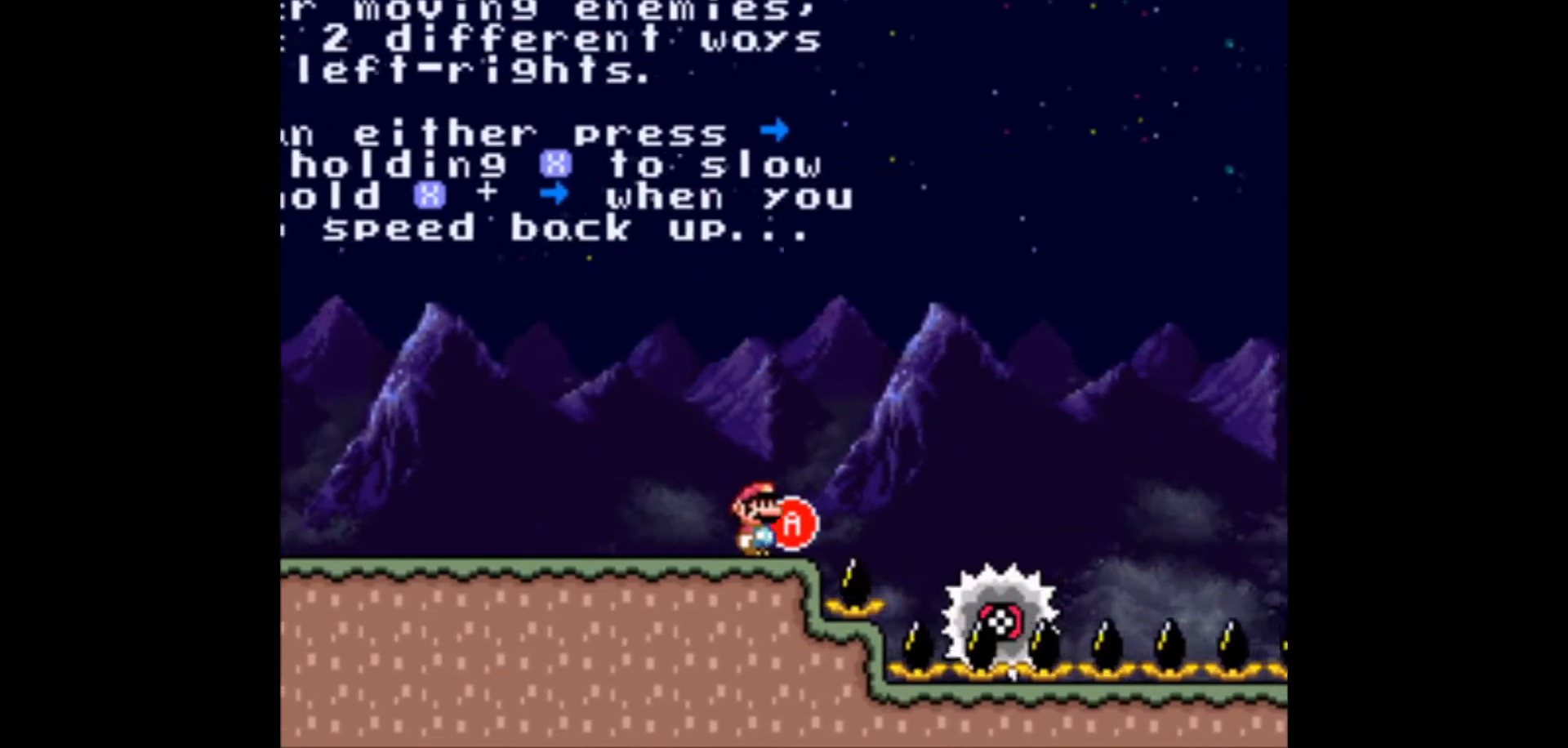
{"buttons": ["A", "X", "DPAD_RIGHT"], "events": [[200, "A", "up"], [317, "DPAD_RIGHT", "up"], [383, "DPAD_LEFT", "down"], [433, "A", "down"], [433, "DPAD_LEFT", "up"], [500, "DPAD_RIGHT", "down"]]}
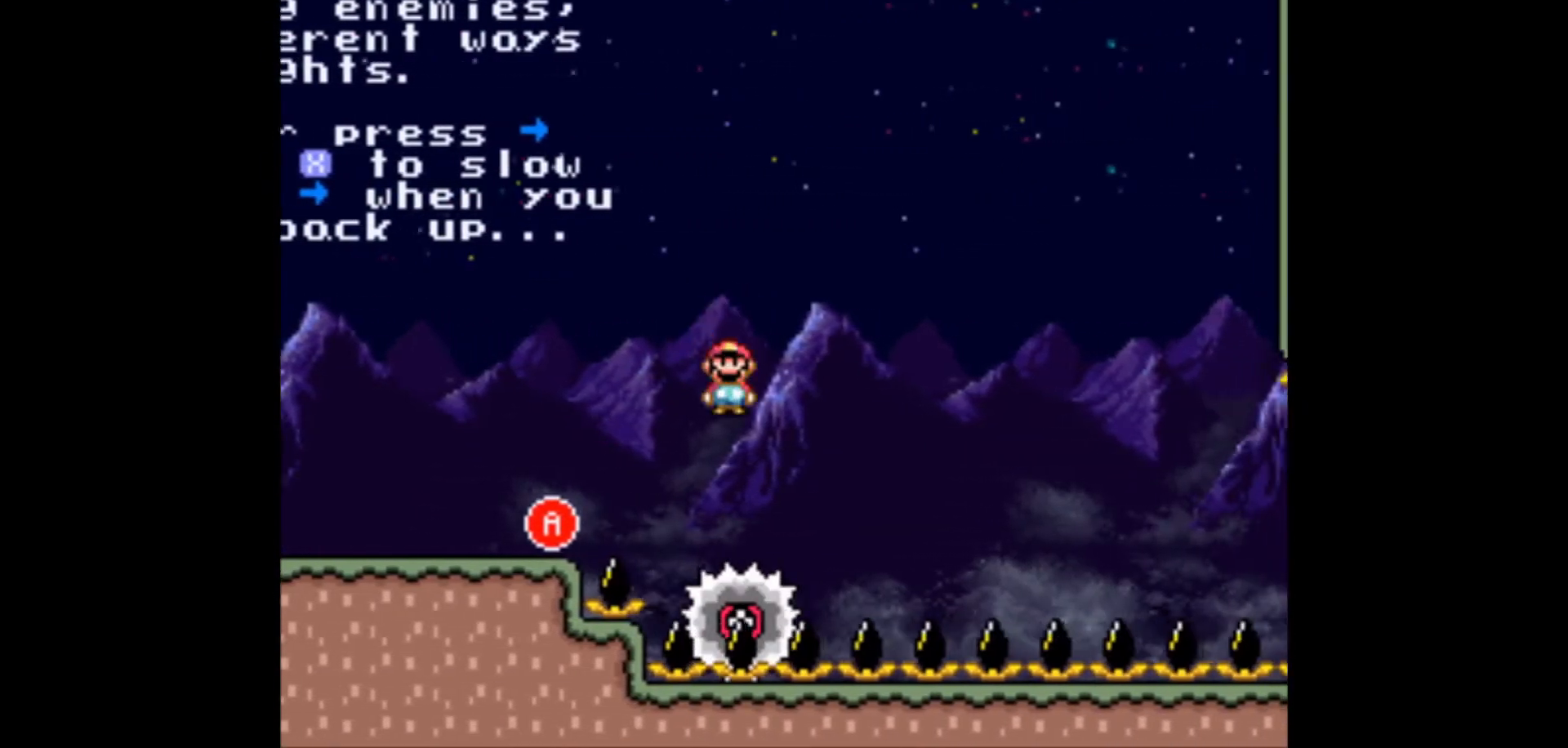
{"buttons": ["X", "DPAD_LEFT"], "events": [[433, "DPAD_RIGHT", "up"], [467, "DPAD_LEFT", "down"], [483, "A", "up"]]}
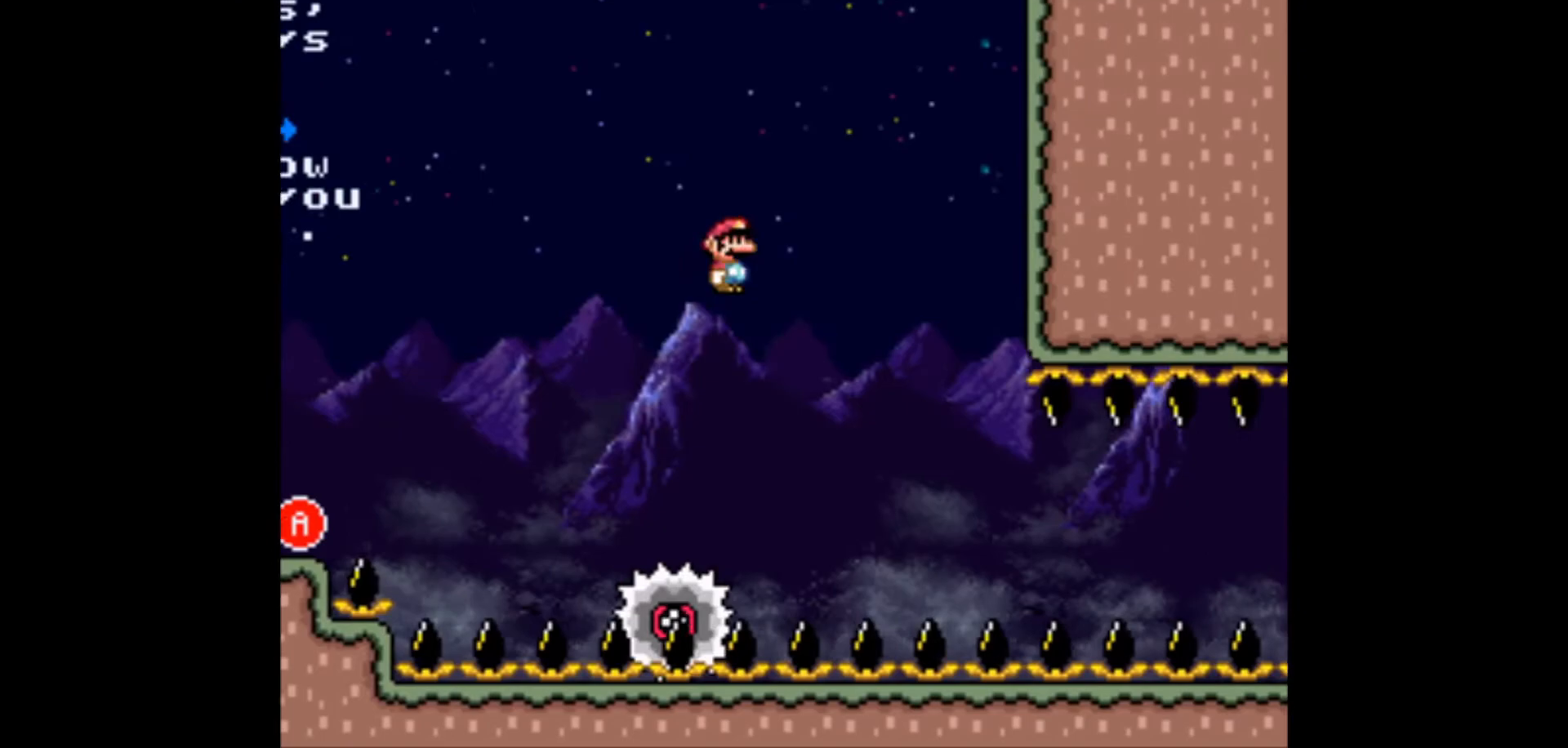
{"buttons": ["X", "DPAD_RIGHT"], "events": [[117, "DPAD_LEFT", "up"], [150, "DPAD_RIGHT", "down"], [217, "A", "down"], [400, "A", "up"]]}
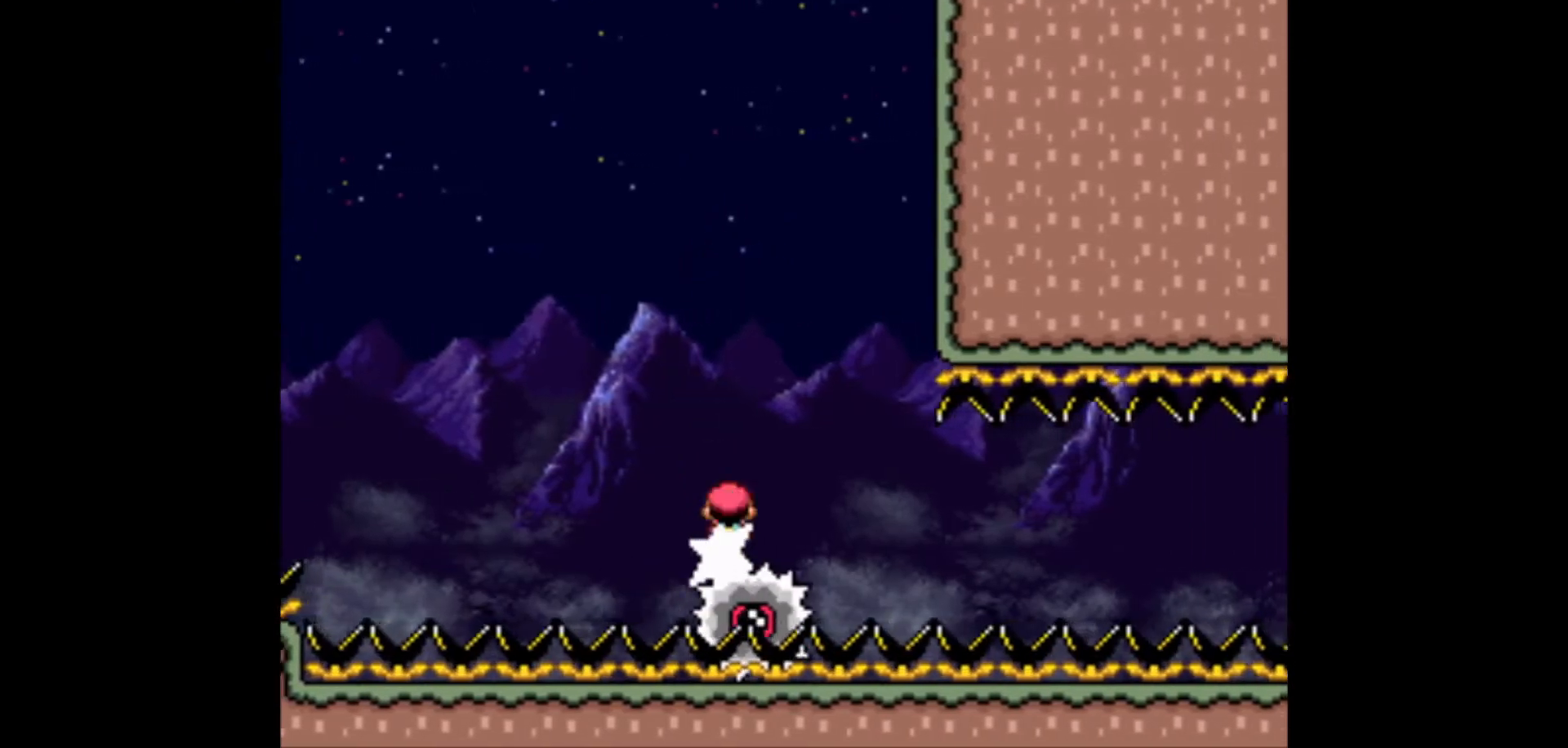
{"buttons": ["X", "DPAD_RIGHT"], "events": [[267, "X", "up"], [383, "X", "down"]]}
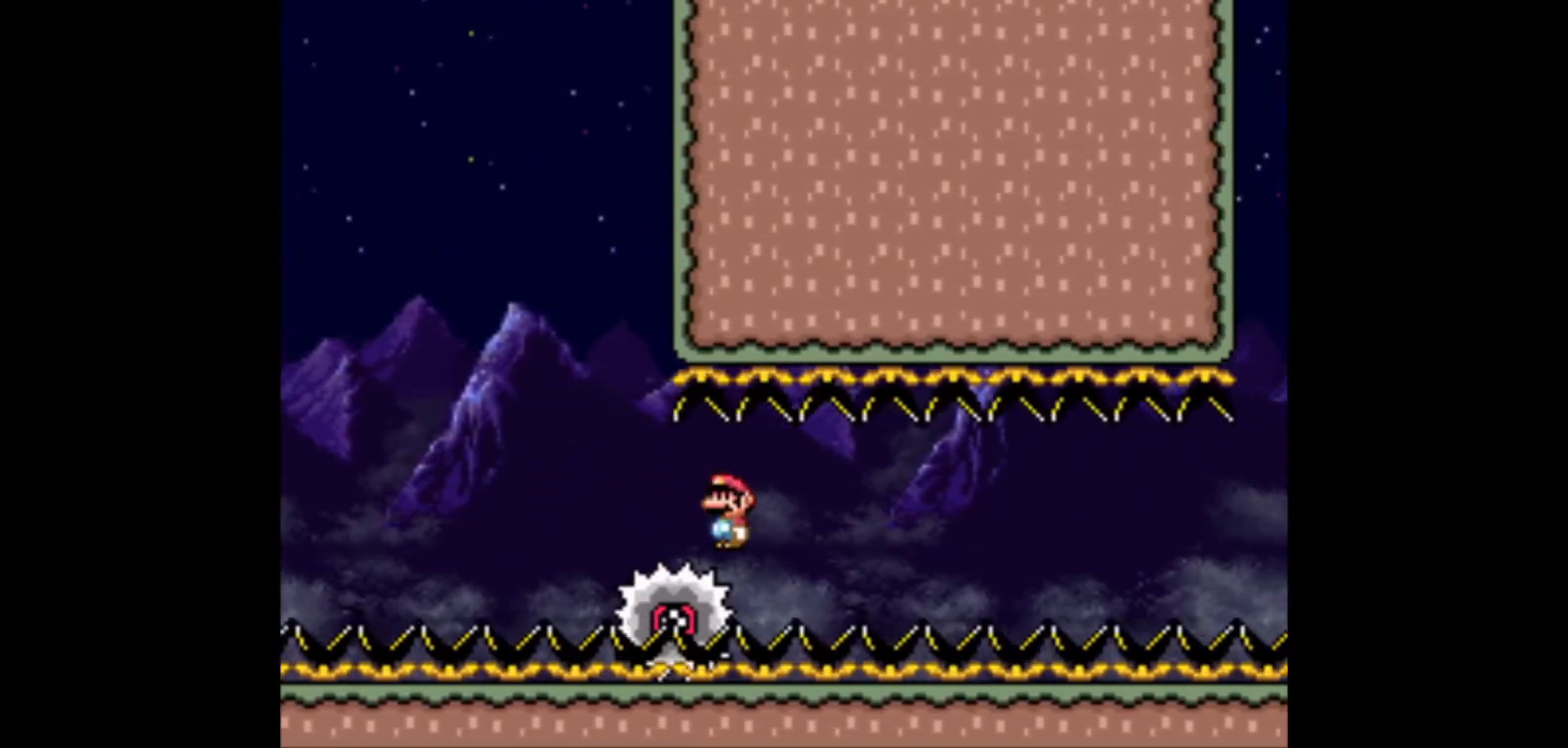
{"buttons": ["X", "DPAD_RIGHT"], "events": [[50, "X", "up"], [483, "X", "down"]]}
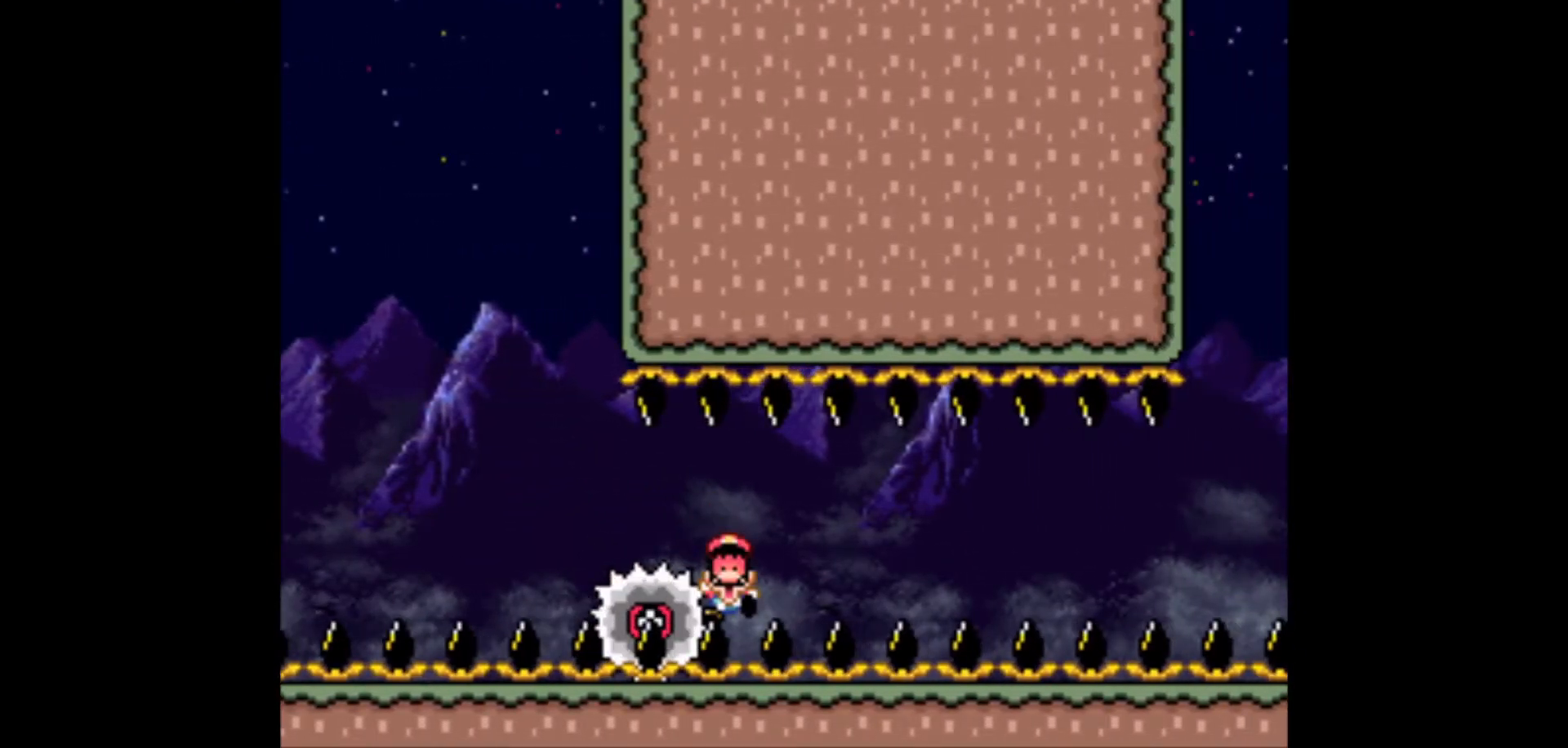
{"buttons": ["DPAD_RIGHT"], "events": [[17, "X", "up"], [50, "Y", "down"], [133, "X", "down"], [150, "Y", "up"], [233, "X", "up"], [250, "Y", "down"], [317, "X", "down"], [317, "Y", "up"], [367, "Y", "down"], [383, "X", "up"], [483, "Y", "up"]]}
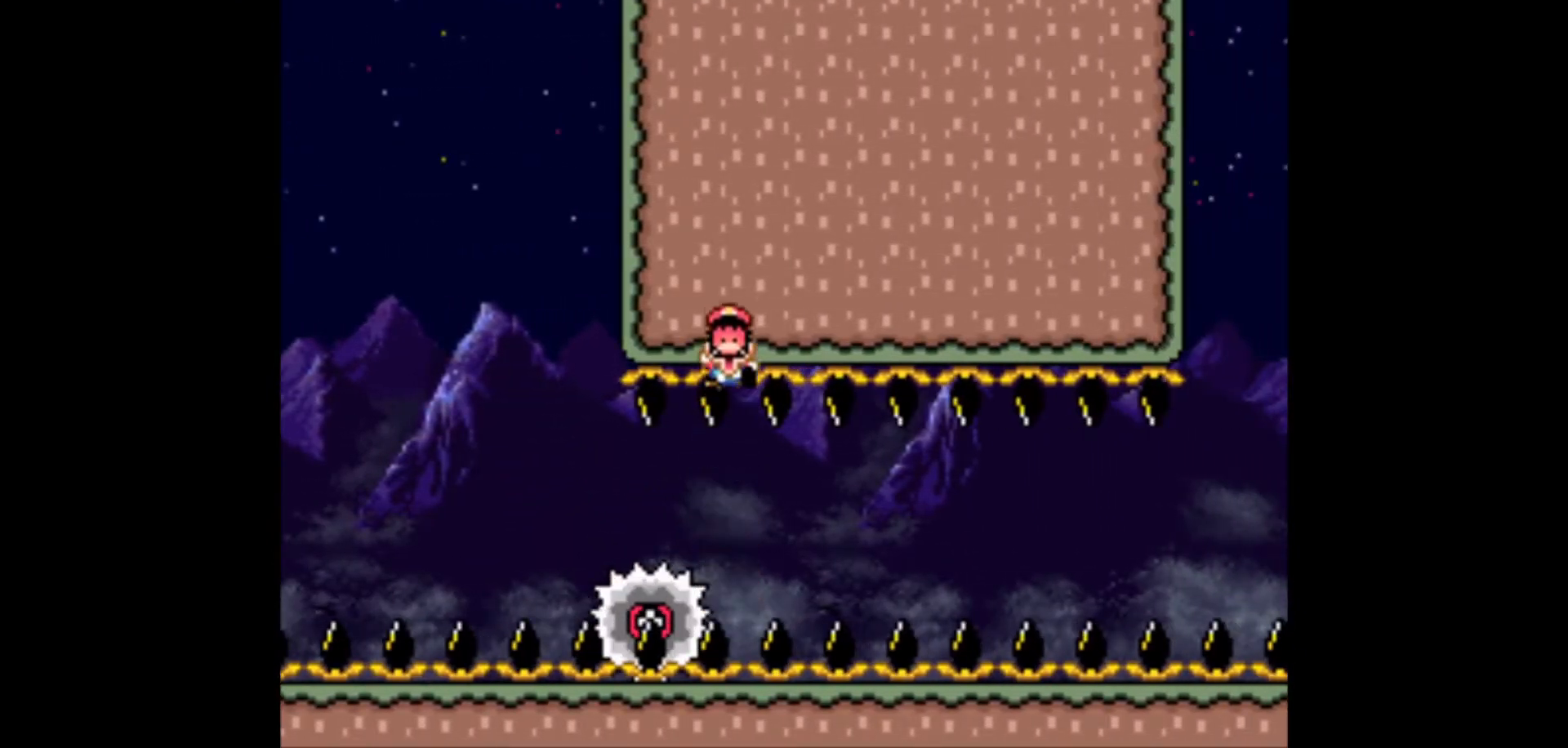
{"buttons": ["DPAD_RIGHT"], "events": [[83, "Y", "down"], [167, "X", "down"], [167, "Y", "up"], [200, "X", "up"], [200, "Y", "down"], [500, "Y", "up"]]}
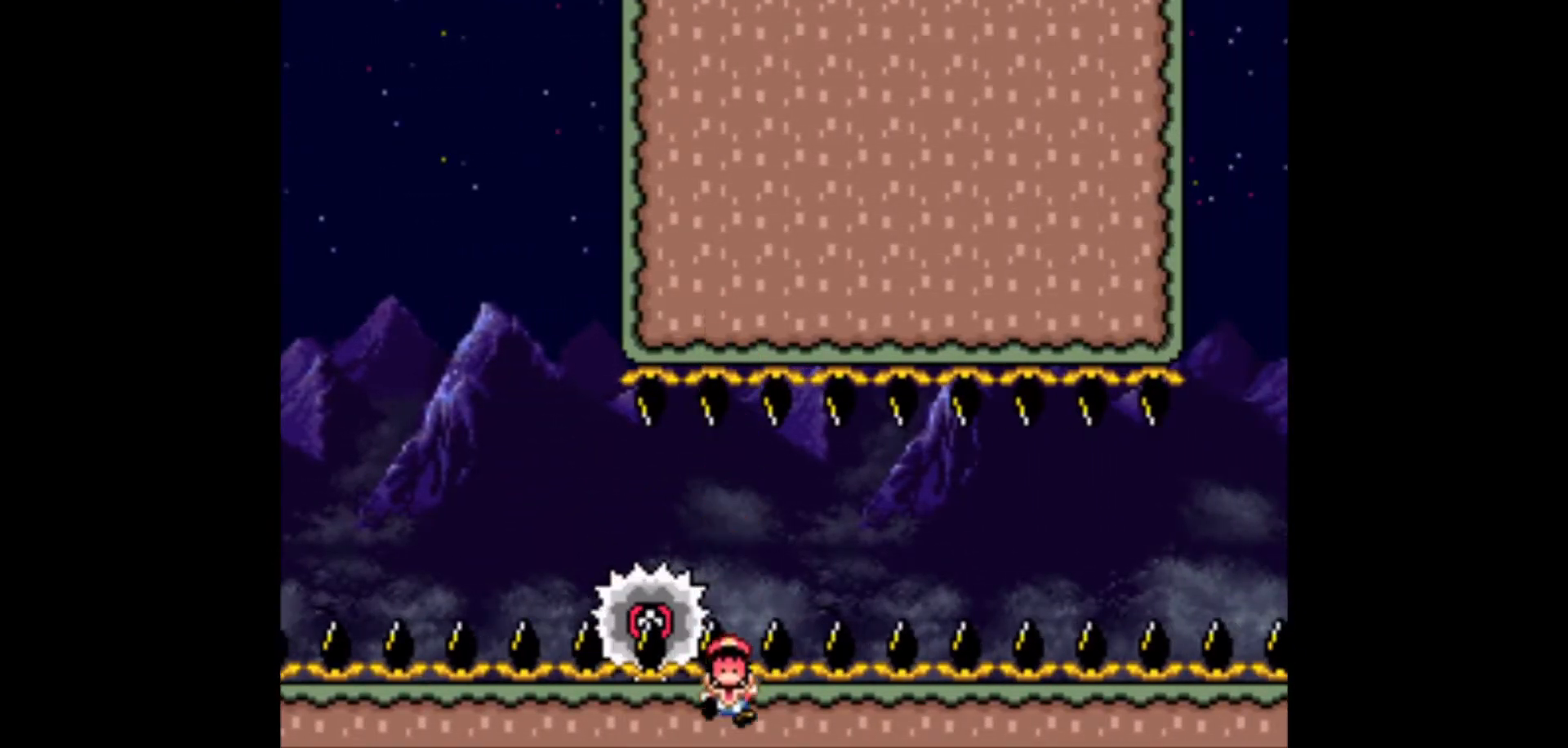
{"buttons": ["X", "DPAD_RIGHT"], "events": [[17, "X", "down"], [83, "X", "up"], [100, "Y", "down"], [133, "X", "down"], [150, "Y", "up"], [250, "X", "up"], [283, "Y", "down"], [350, "X", "down"], [350, "Y", "up"]]}